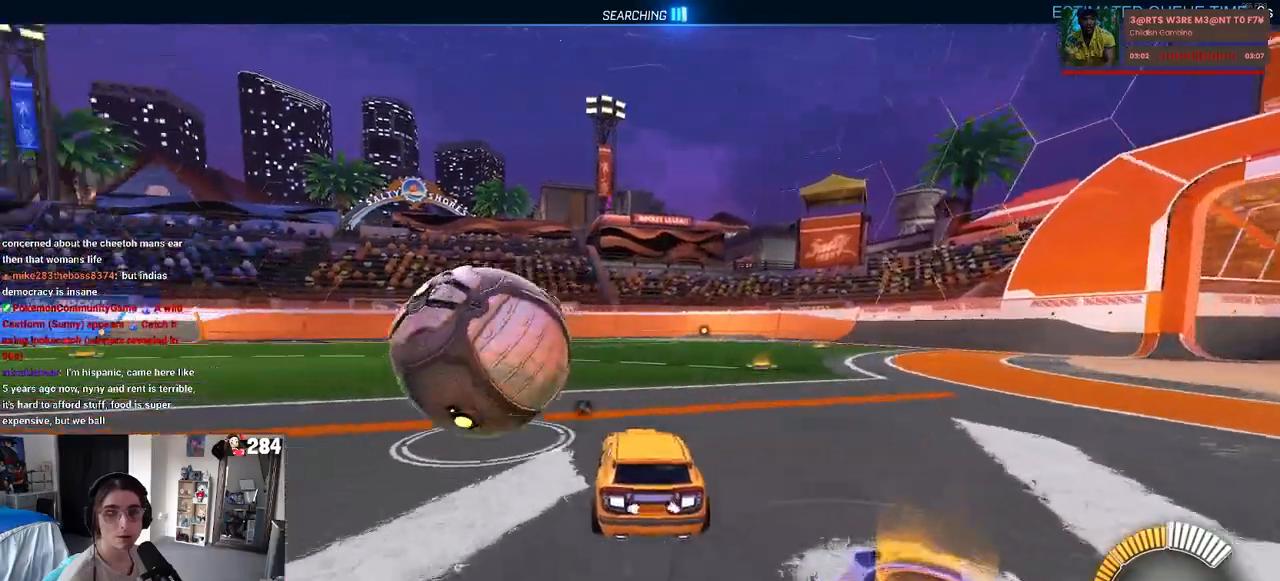
Gameplay with a controller (PlayStation layout); each line is a JSON object with the inputs held at the frame after it. "events" lists button and stick changes between this image and that frame as [ms after this image, input, new state], when the widget could be followed in between.
{"buttons": ["R2"], "left_stick": "center", "right_stick": "center", "events": [[17, "left_stick", "center"], [217, "left_stick", "left"], [350, "left_stick", "center"], [483, "R1", "up"]]}
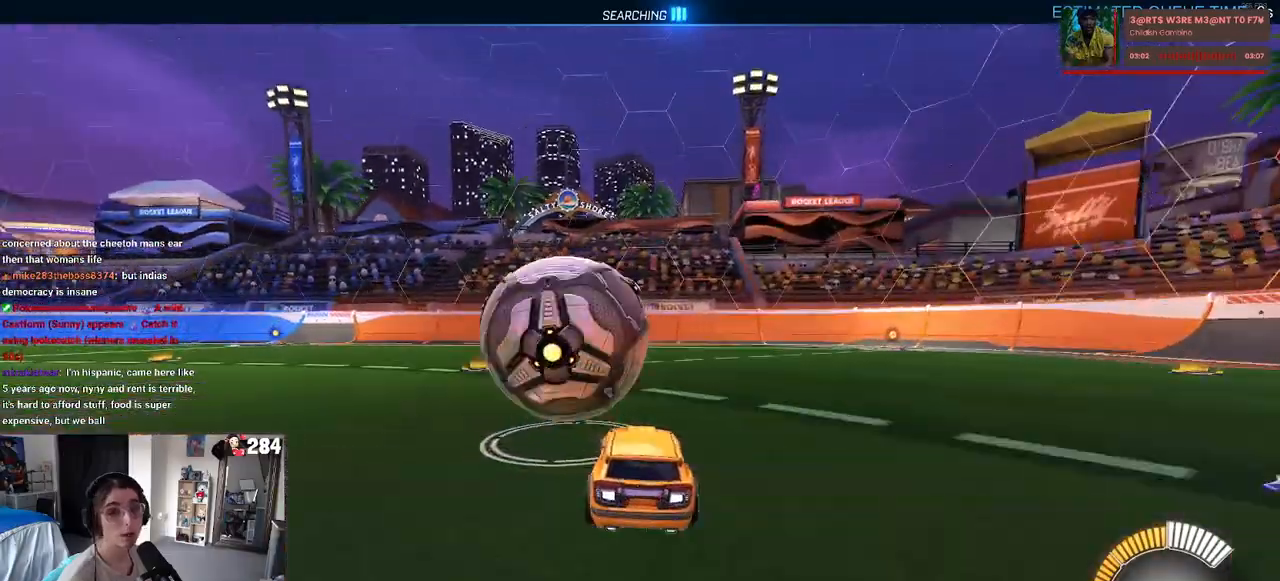
{"buttons": [], "left_stick": "up-right", "right_stick": "center", "events": [[117, "TRIANGLE", "down"], [217, "TRIANGLE", "up"], [367, "left_stick", "up-right"], [467, "R2", "up"]]}
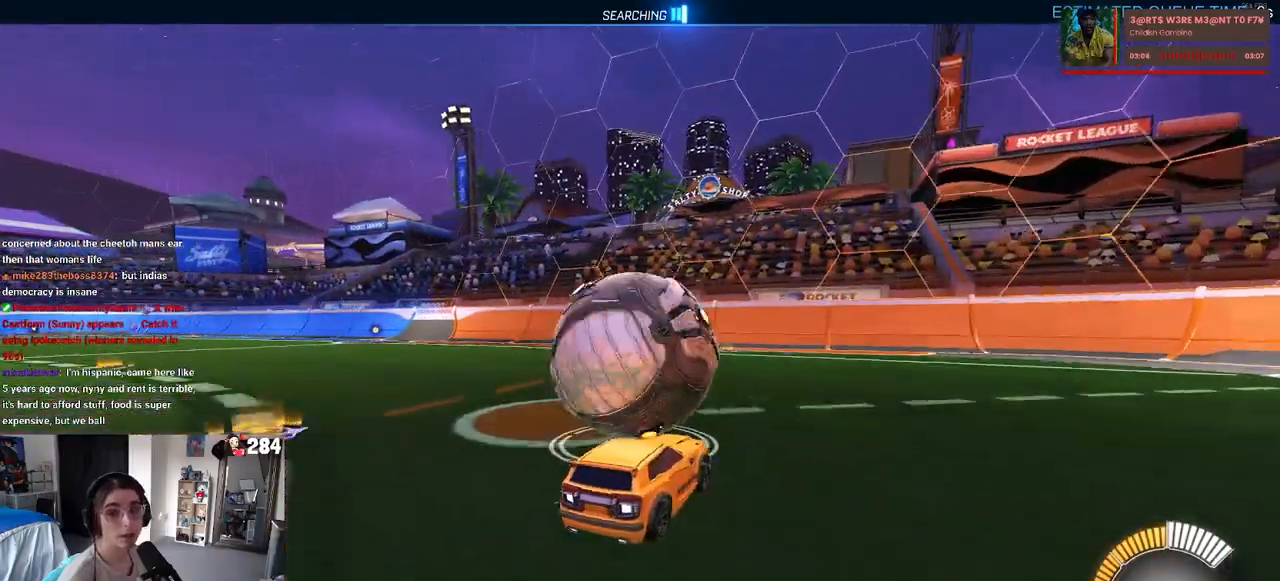
{"buttons": ["R2"], "left_stick": "center", "right_stick": "center", "events": [[33, "left_stick", "up-left"], [167, "R2", "down"], [200, "left_stick", "center"]]}
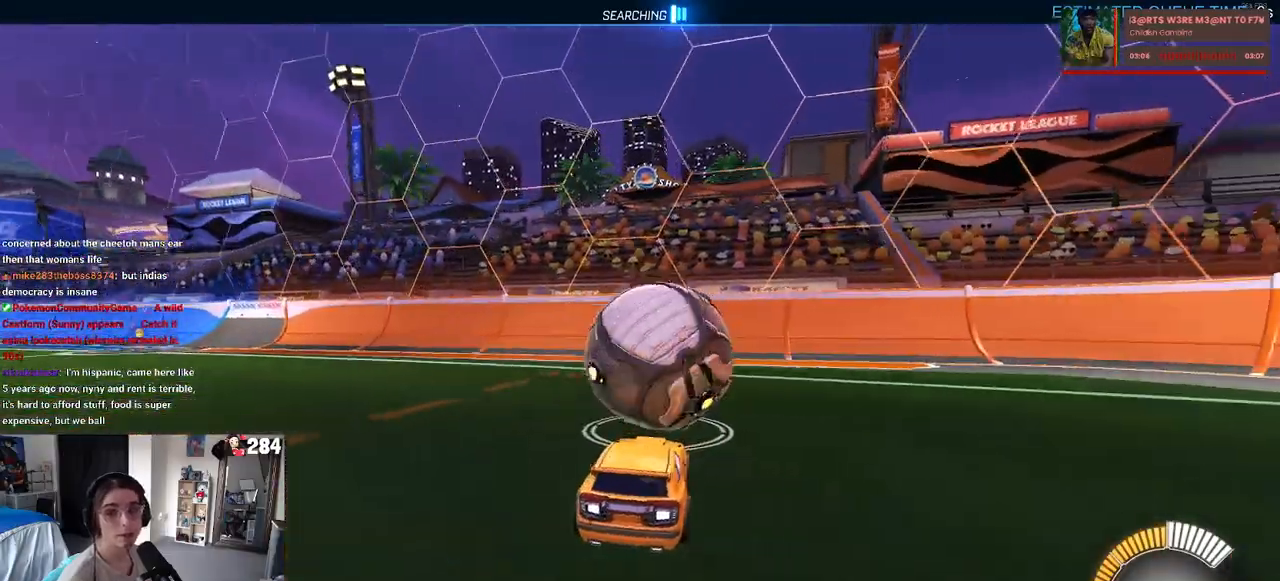
{"buttons": ["R2"], "left_stick": "center", "right_stick": "center", "events": [[33, "R2", "up"], [67, "L2", "down"], [167, "R2", "down"], [250, "L2", "up"]]}
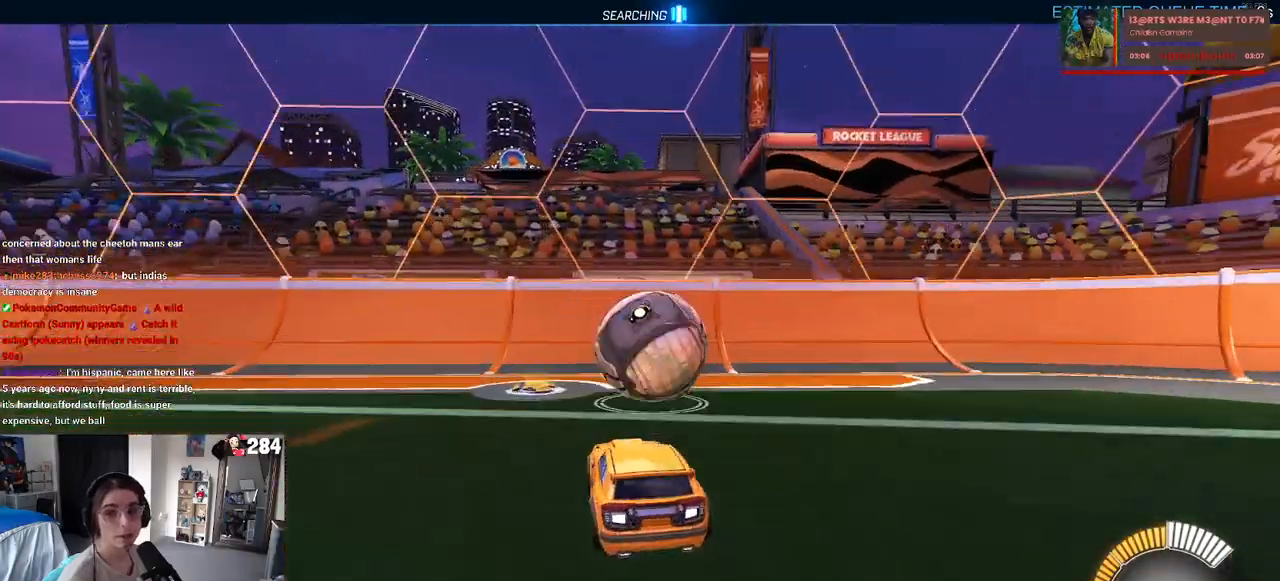
{"buttons": ["R2"], "left_stick": "center", "right_stick": "center", "events": [[50, "R1", "down"], [233, "left_stick", "right"], [283, "R1", "up"], [333, "left_stick", "center"]]}
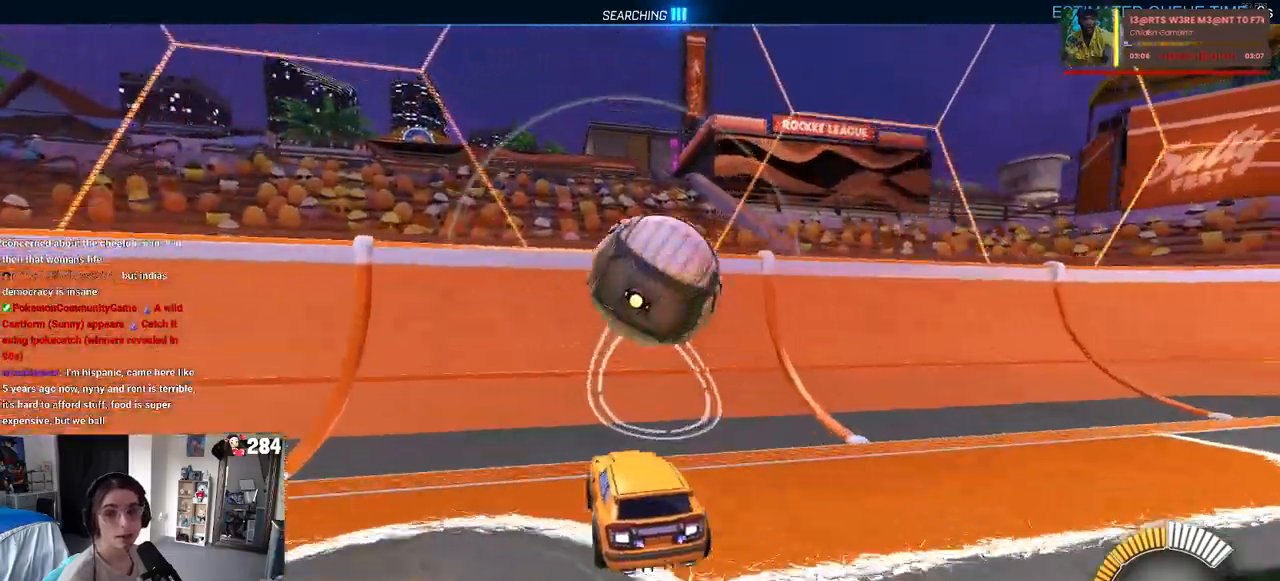
{"buttons": ["R2"], "left_stick": "center", "right_stick": "center", "events": [[150, "left_stick", "right"], [317, "left_stick", "center"]]}
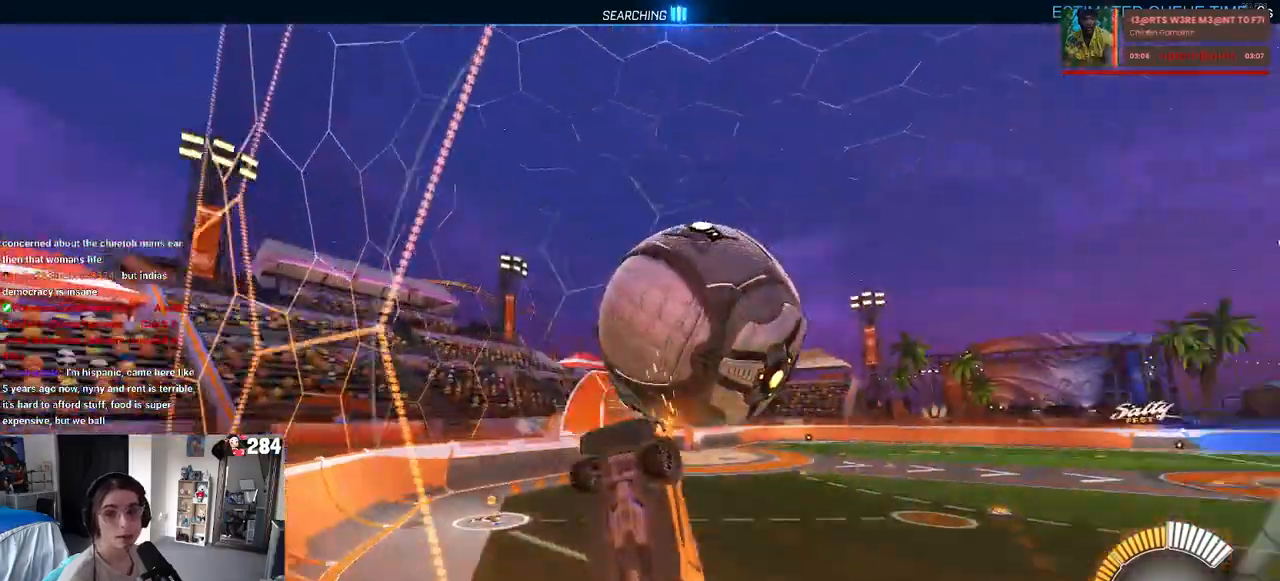
{"buttons": ["CROSS", "R2"], "left_stick": "down", "right_stick": "center", "events": [[83, "L2", "down"], [83, "R2", "up"], [183, "left_stick", "right"], [200, "R2", "down"], [250, "L2", "up"], [283, "left_stick", "center"], [467, "CROSS", "down"], [500, "left_stick", "down"]]}
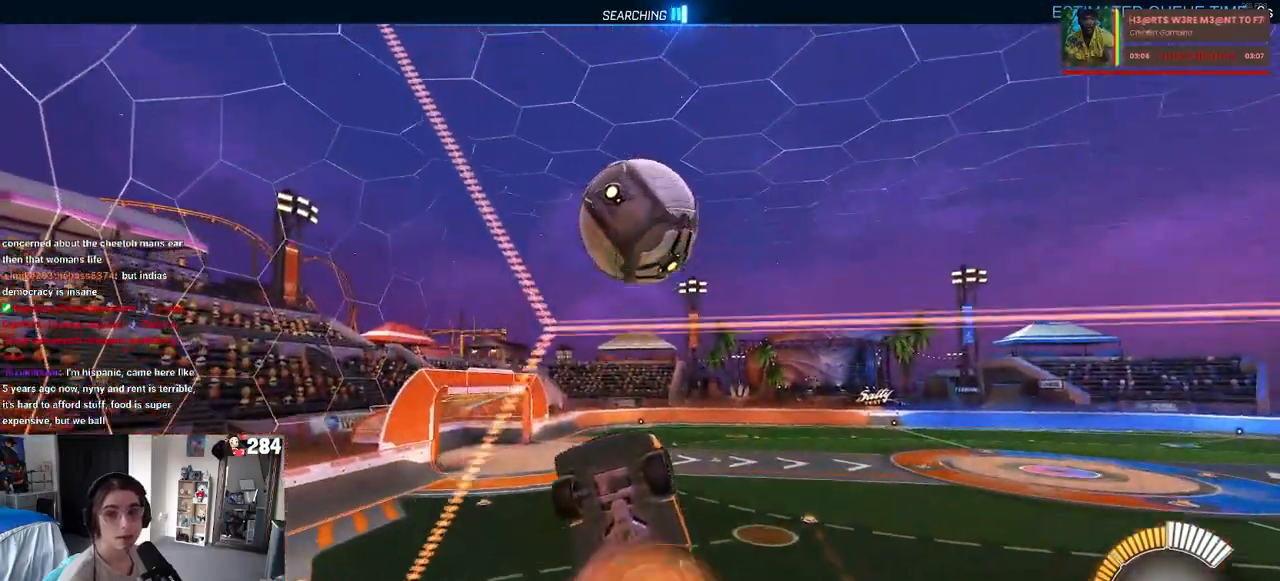
{"buttons": ["L1", "R1", "R2"], "left_stick": "left", "right_stick": "center", "events": [[17, "L1", "down"], [217, "CROSS", "up"], [267, "left_stick", "up-right"], [383, "R1", "down"], [467, "left_stick", "left"]]}
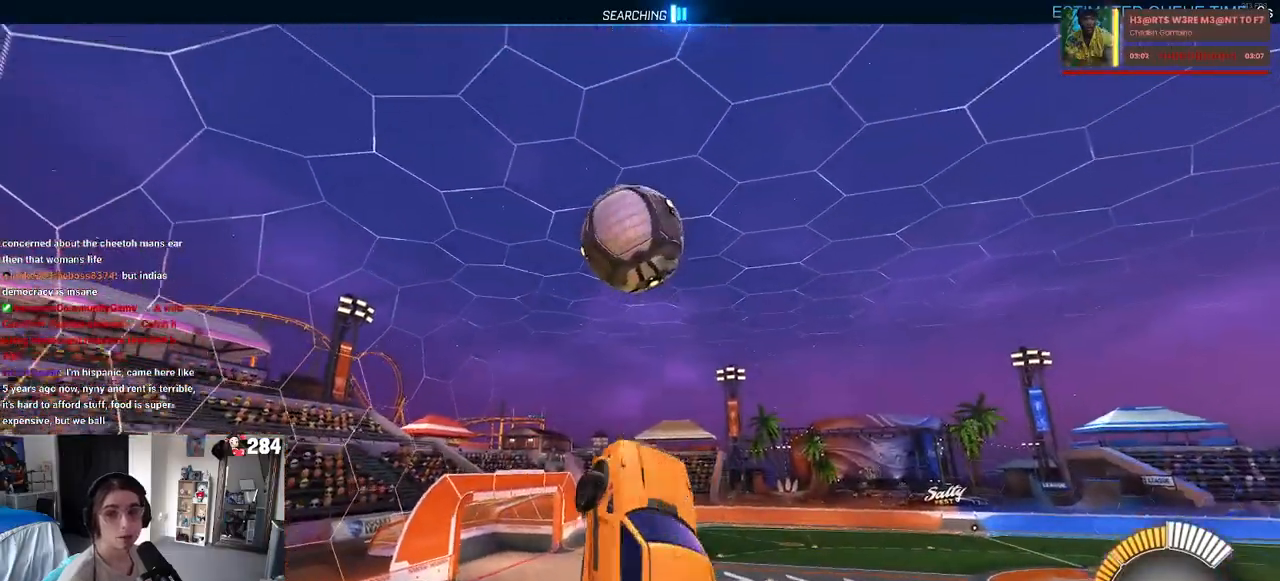
{"buttons": ["R2"], "left_stick": "center", "right_stick": "center", "events": [[50, "left_stick", "down-left"], [367, "left_stick", "left"], [400, "L1", "up"], [450, "R1", "up"], [500, "left_stick", "center"]]}
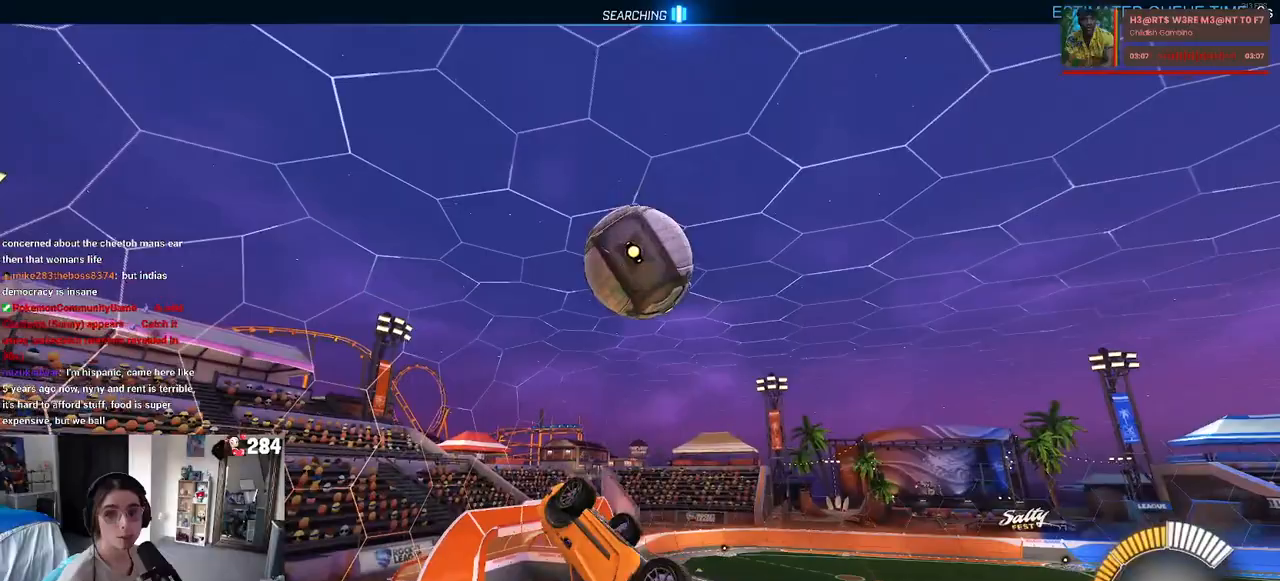
{"buttons": [], "left_stick": "center", "right_stick": "center", "events": [[150, "R2", "up"]]}
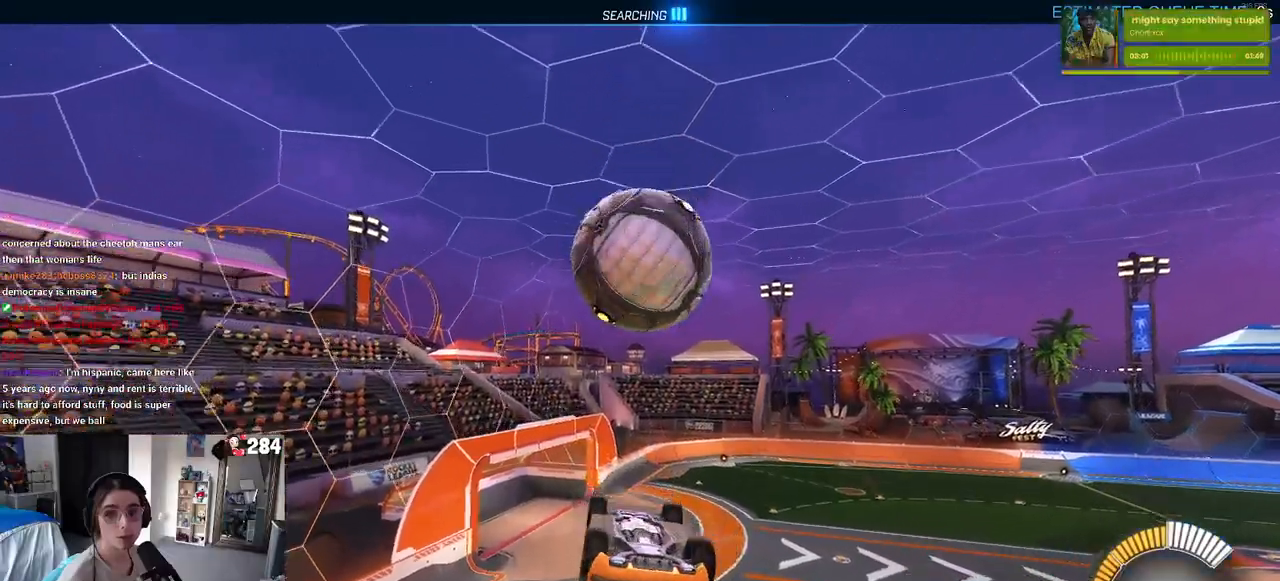
{"buttons": [], "left_stick": "down", "right_stick": "center", "events": [[117, "R1", "down"], [300, "left_stick", "down"], [500, "R1", "up"]]}
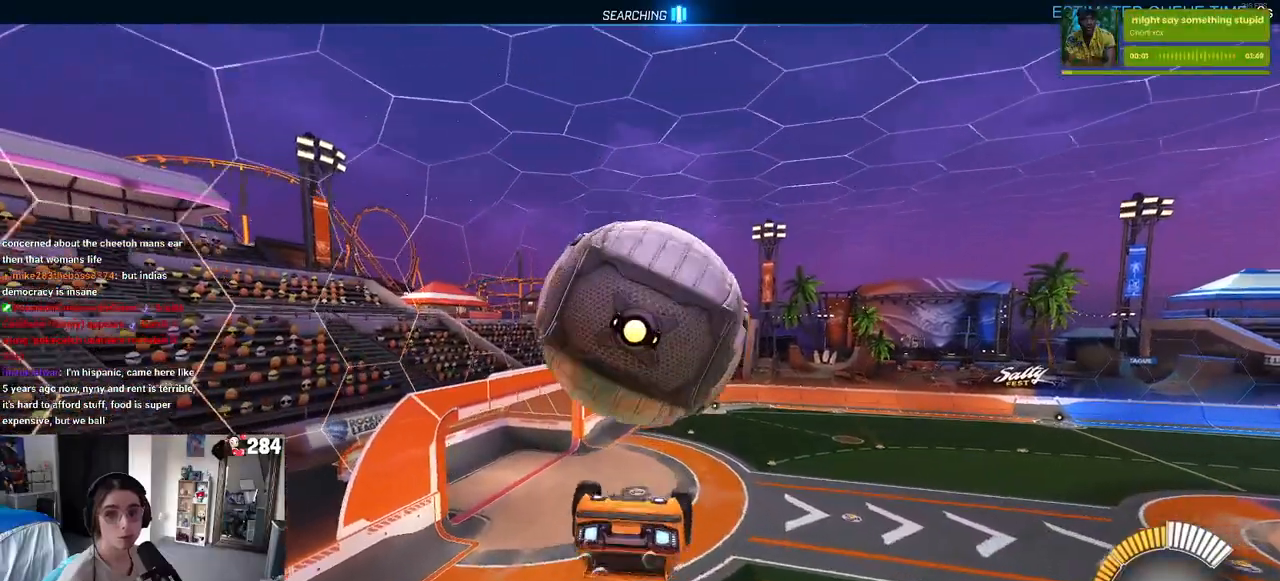
{"buttons": ["L1"], "left_stick": "left", "right_stick": "center", "events": [[100, "left_stick", "center"], [267, "L1", "down"], [367, "left_stick", "left"]]}
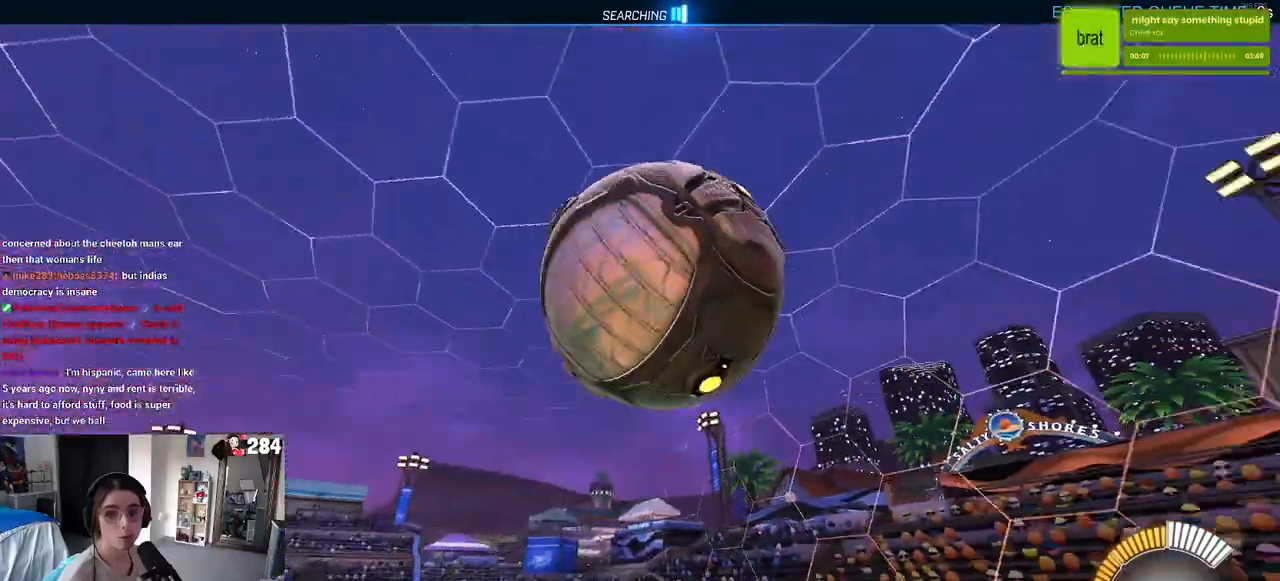
{"buttons": [], "left_stick": "right", "right_stick": "center", "events": [[33, "left_stick", "center"], [117, "left_stick", "right"], [417, "L1", "up"]]}
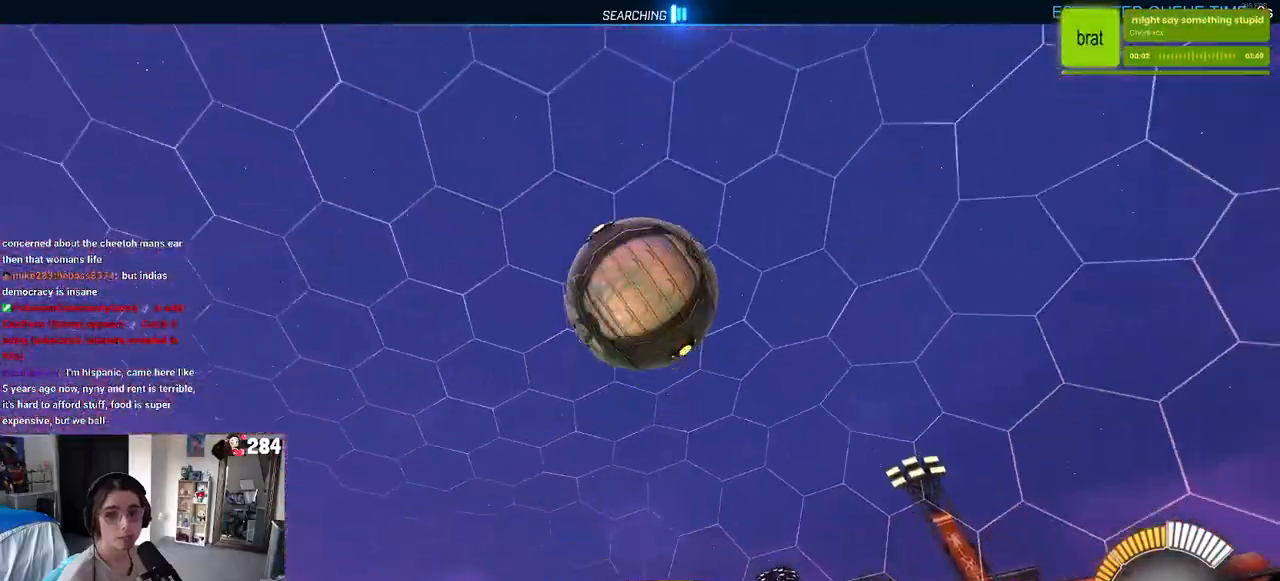
{"buttons": [], "left_stick": "center", "right_stick": "center", "events": [[350, "left_stick", "center"]]}
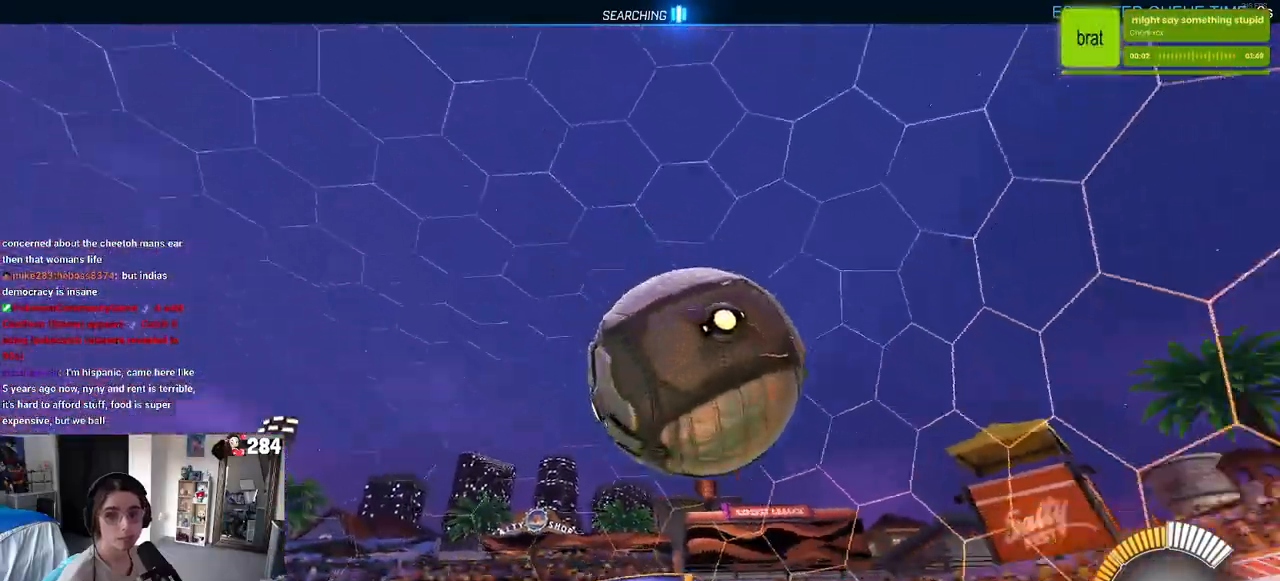
{"buttons": ["CROSS", "L2"], "left_stick": "down-left", "right_stick": "center", "events": [[333, "L2", "down"], [383, "left_stick", "down-left"], [417, "CROSS", "down"]]}
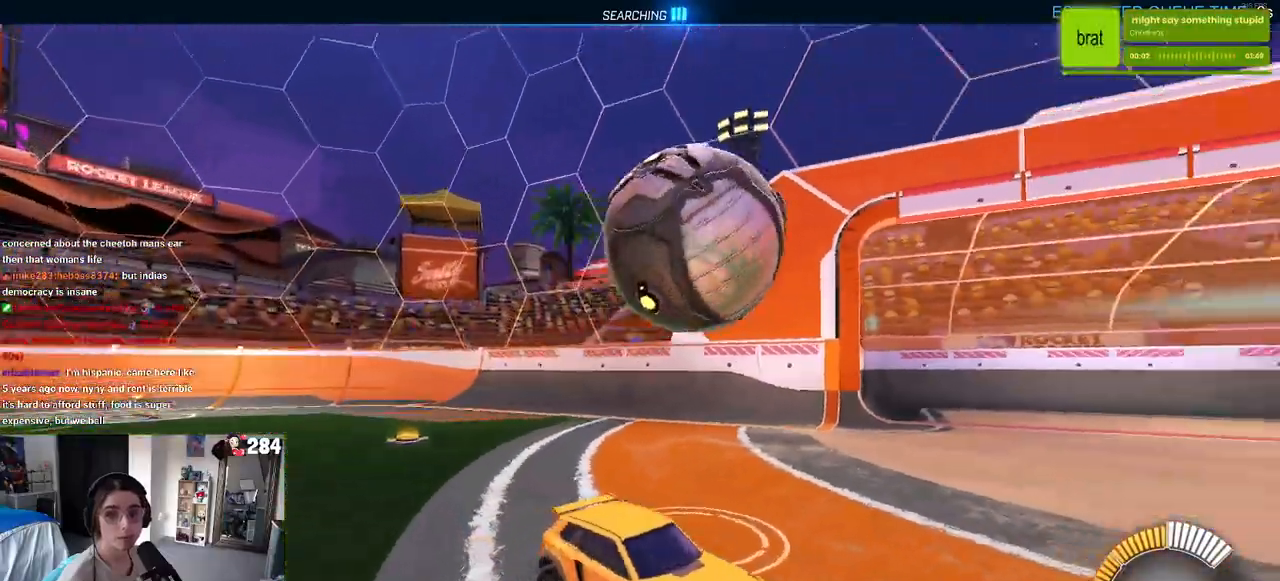
{"buttons": ["R2"], "left_stick": "center", "right_stick": "center", "events": [[67, "CROSS", "up"], [167, "left_stick", "left"], [217, "L2", "up"], [317, "left_stick", "up-left"], [433, "left_stick", "center"], [483, "R2", "down"]]}
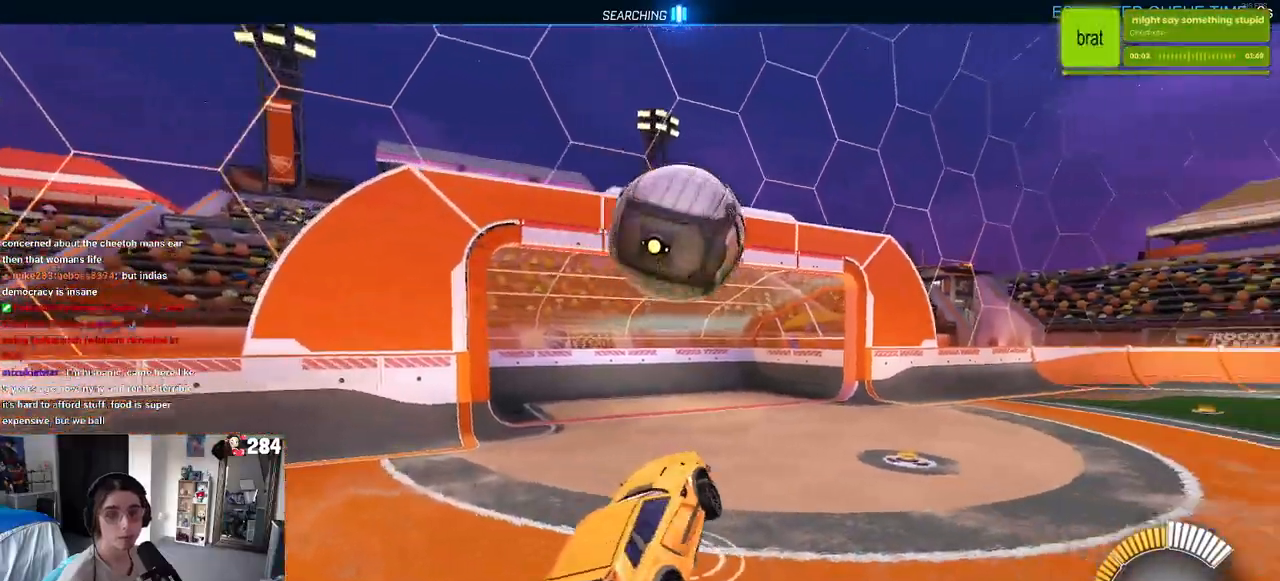
{"buttons": ["R2"], "left_stick": "down-right", "right_stick": "center", "events": [[183, "SQUARE", "down"], [183, "left_stick", "down-right"], [300, "SQUARE", "up"]]}
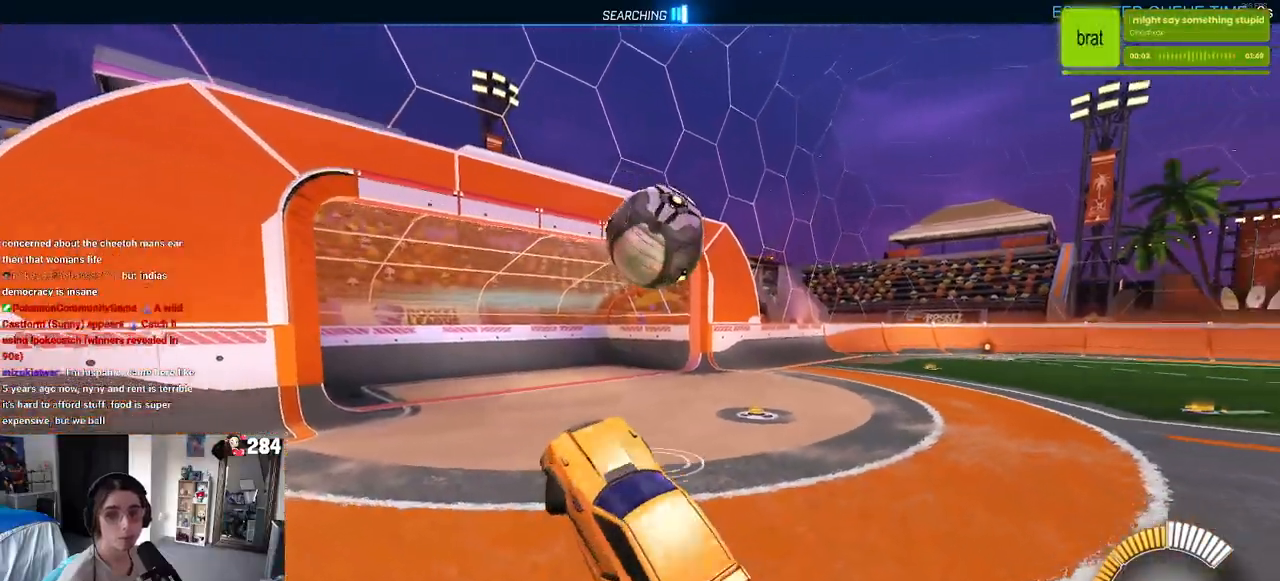
{"buttons": ["R2"], "left_stick": "up-right", "right_stick": "center", "events": [[50, "left_stick", "up-right"], [133, "left_stick", "up"], [333, "CROSS", "down"], [417, "CROSS", "up"], [467, "left_stick", "up-right"]]}
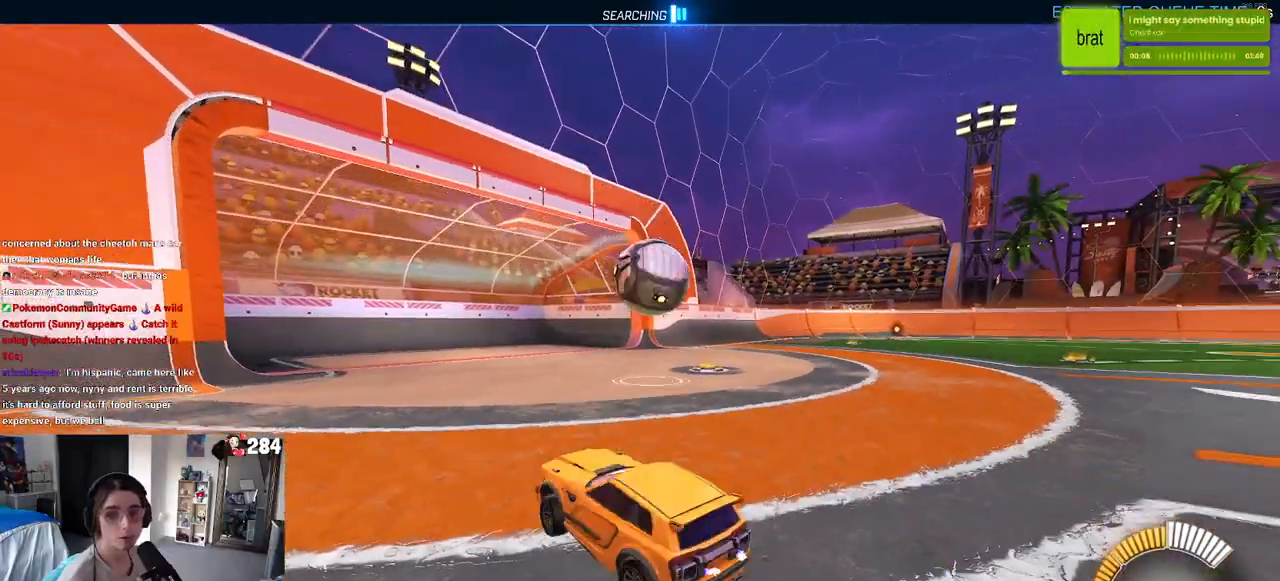
{"buttons": ["R2"], "left_stick": "center", "right_stick": "center", "events": [[17, "left_stick", "right"], [417, "left_stick", "center"]]}
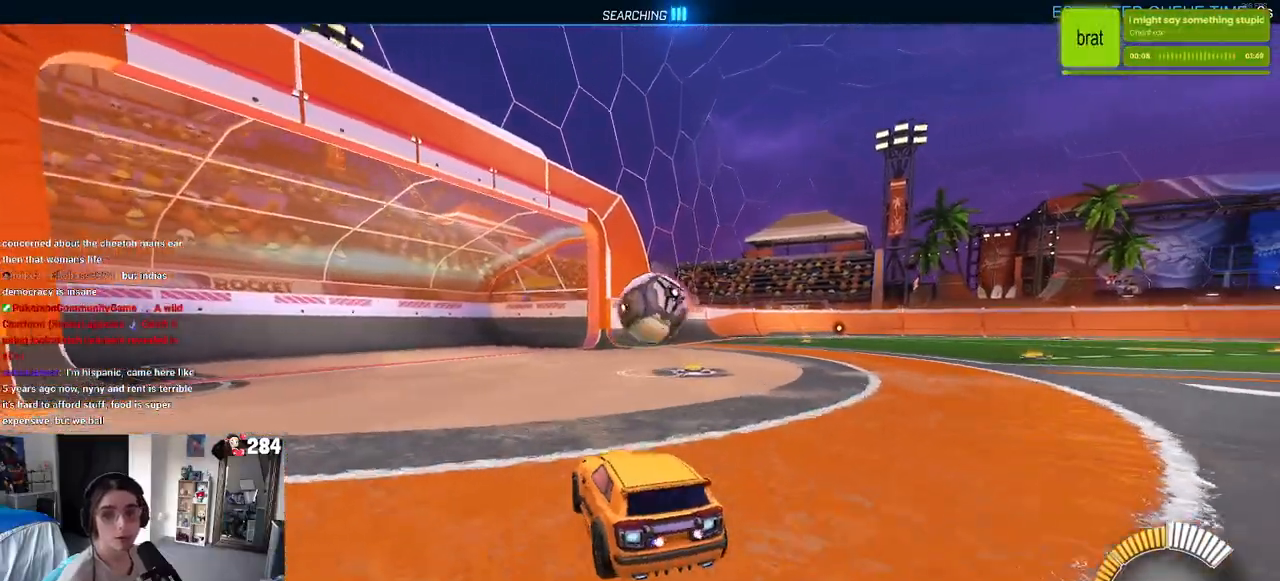
{"buttons": ["R1", "R2"], "left_stick": "center", "right_stick": "center", "events": [[217, "R1", "down"]]}
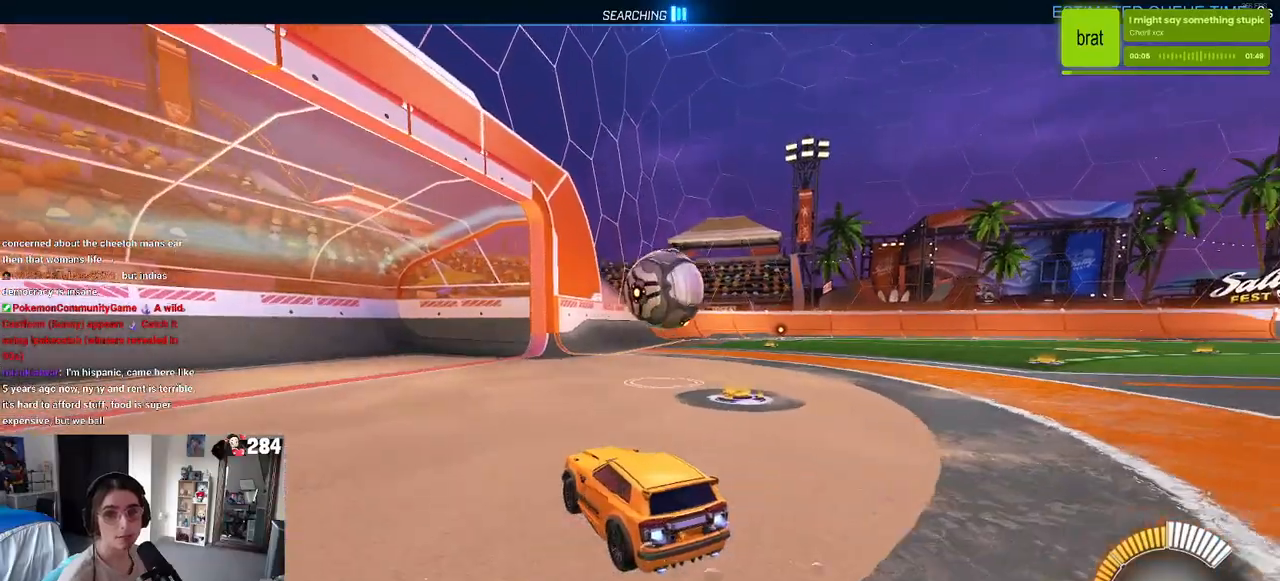
{"buttons": ["R2"], "left_stick": "right", "right_stick": "center", "events": [[167, "left_stick", "right"], [217, "R1", "up"]]}
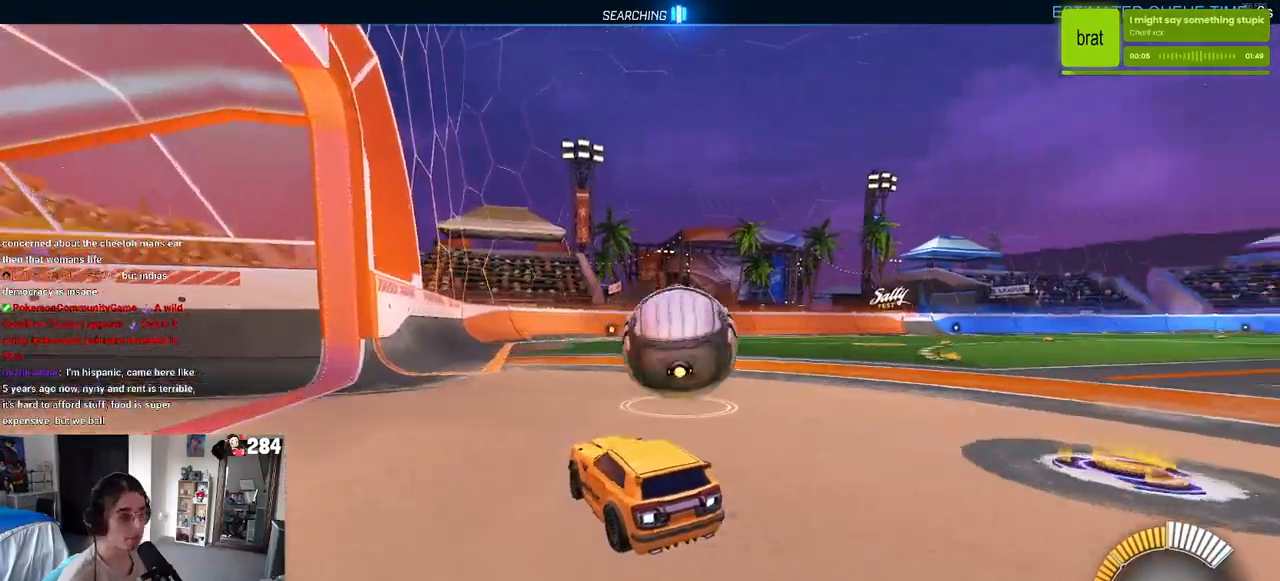
{"buttons": ["SQUARE", "R2"], "left_stick": "down-right", "right_stick": "center", "events": [[67, "CROSS", "down"], [150, "CROSS", "up"], [217, "CROSS", "down"], [333, "CROSS", "up"], [333, "SQUARE", "down"], [333, "left_stick", "down-right"]]}
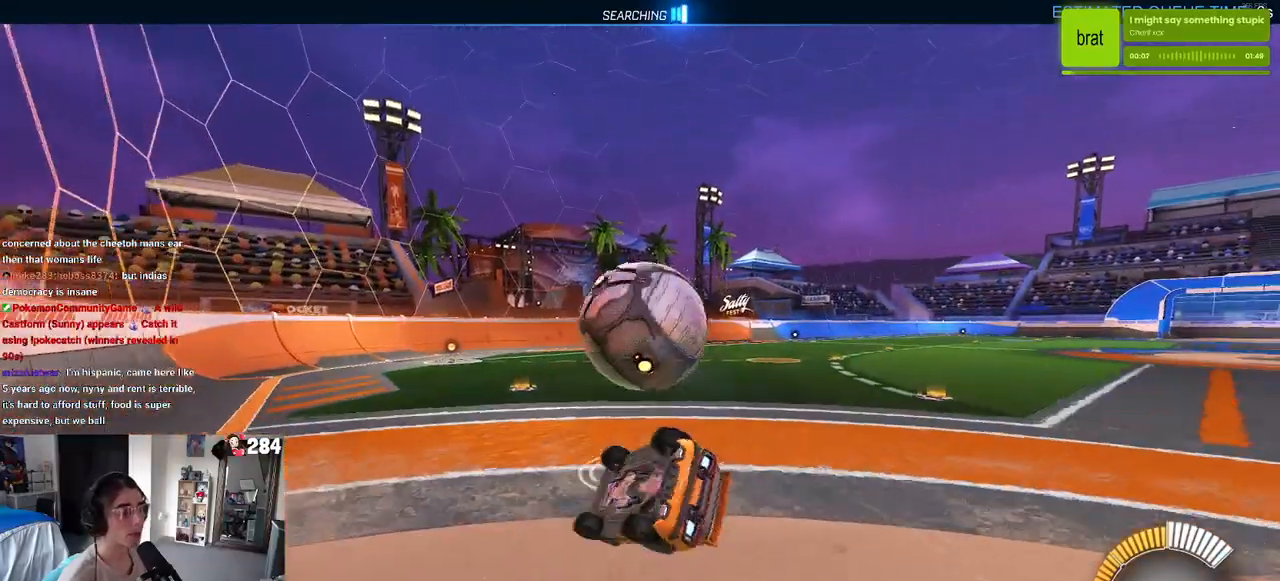
{"buttons": ["R2"], "left_stick": "center", "right_stick": "center", "events": [[433, "SQUARE", "up"], [467, "left_stick", "center"]]}
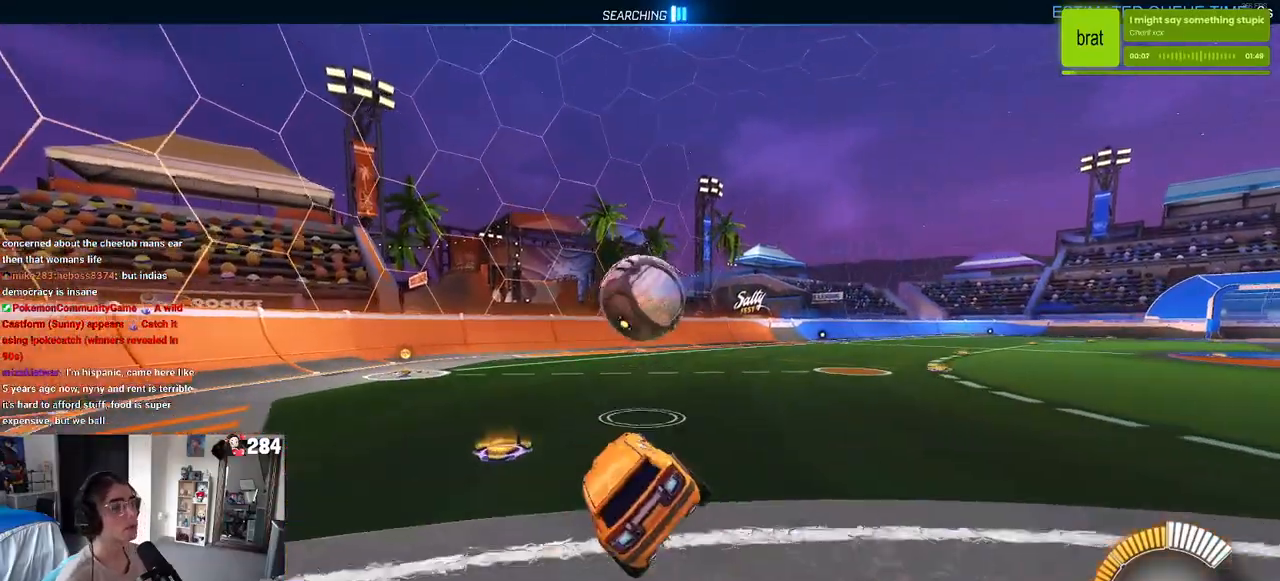
{"buttons": [], "left_stick": "center", "right_stick": "center", "events": [[117, "R2", "up"]]}
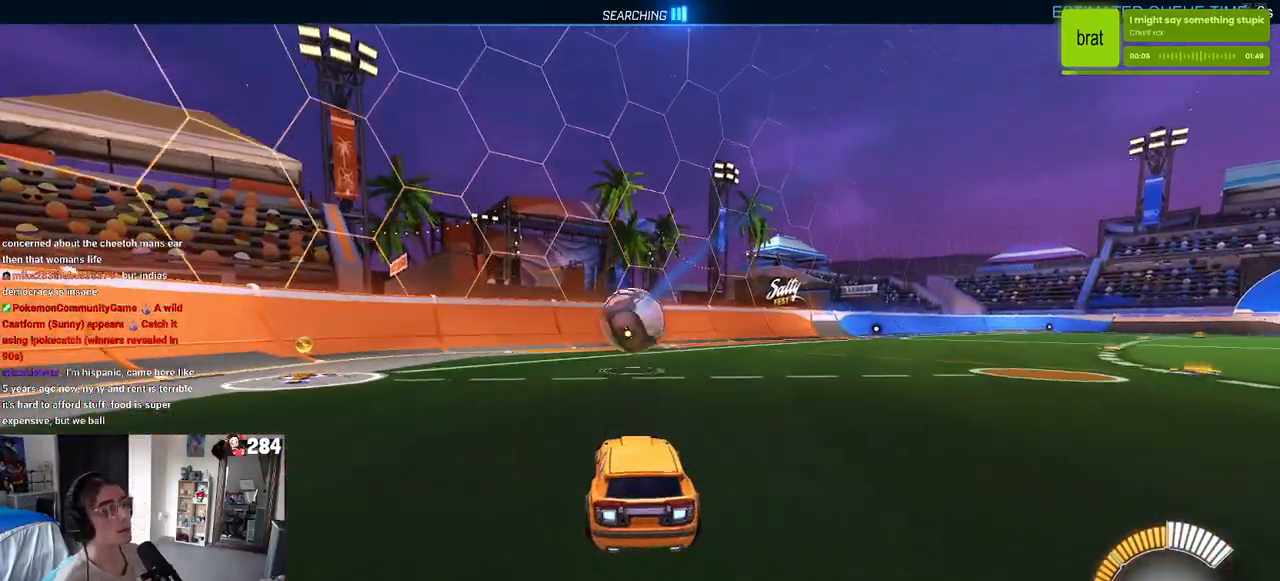
{"buttons": ["R2"], "left_stick": "center", "right_stick": "center", "events": [[100, "left_stick", "left"], [150, "R2", "down"], [500, "left_stick", "center"]]}
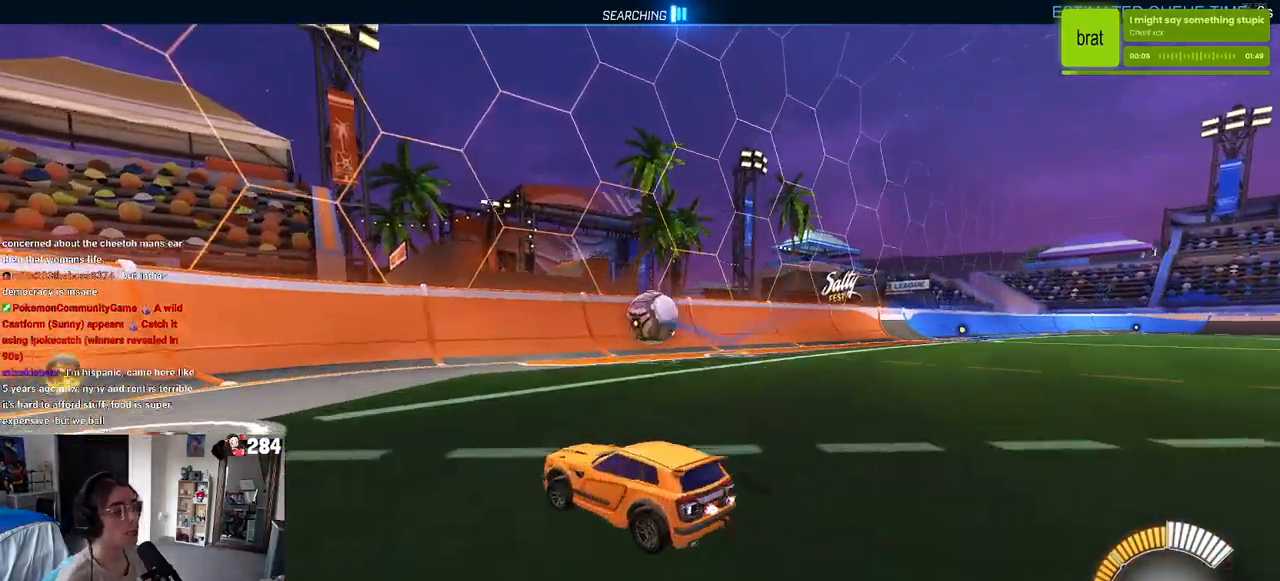
{"buttons": ["L2", "R2"], "left_stick": "center", "right_stick": "center", "events": [[233, "R2", "up"], [333, "L2", "down"], [500, "R2", "down"]]}
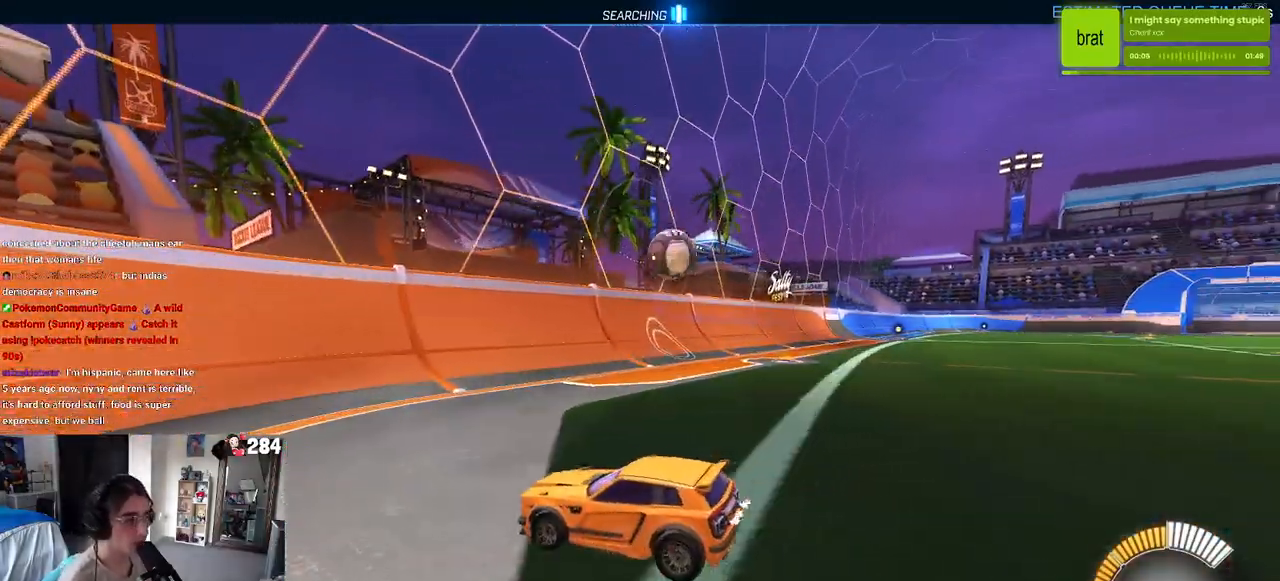
{"buttons": ["R2"], "left_stick": "right", "right_stick": "center", "events": [[67, "L2", "up"], [183, "left_stick", "right"]]}
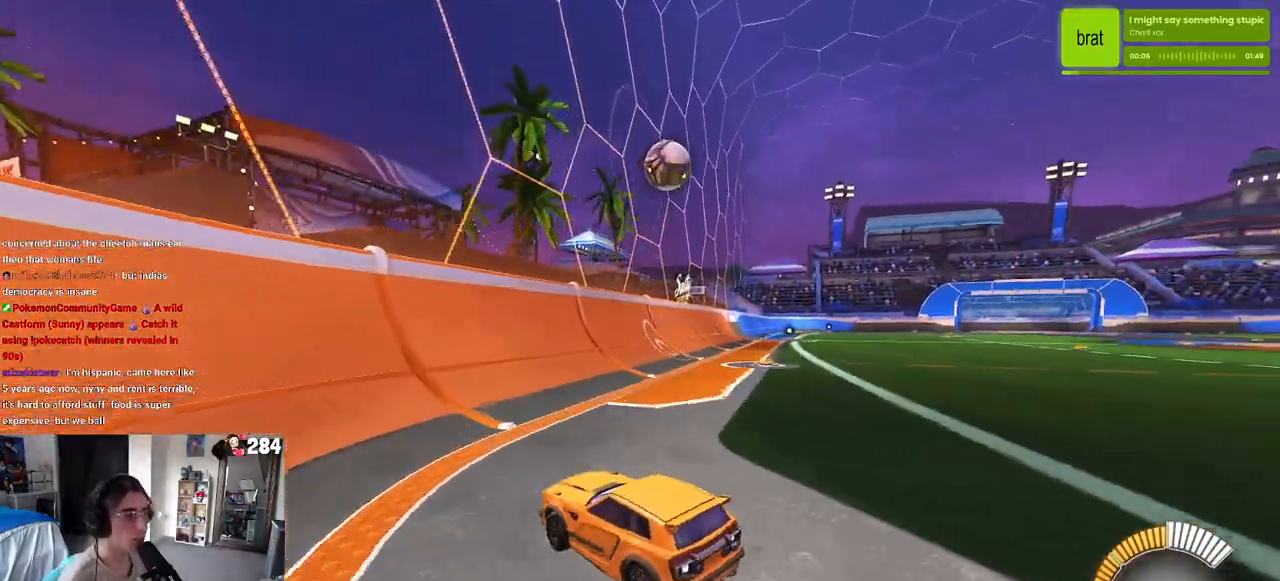
{"buttons": ["R1", "R2"], "left_stick": "center", "right_stick": "center", "events": [[233, "R1", "down"], [267, "left_stick", "center"]]}
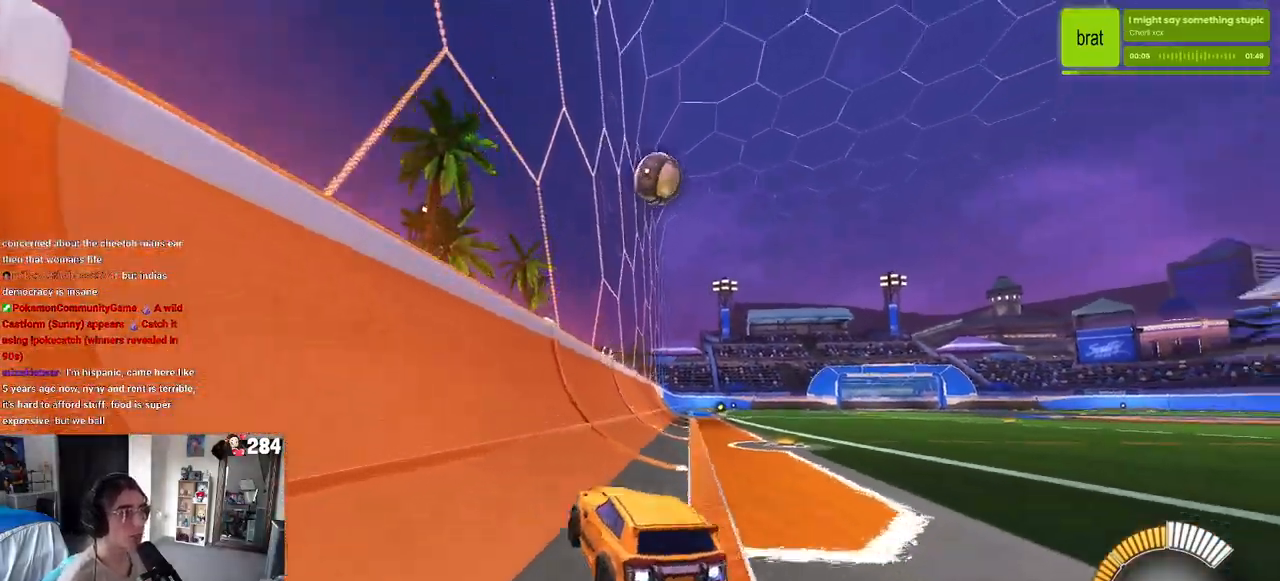
{"buttons": ["R1", "R2"], "left_stick": "center", "right_stick": "center", "events": []}